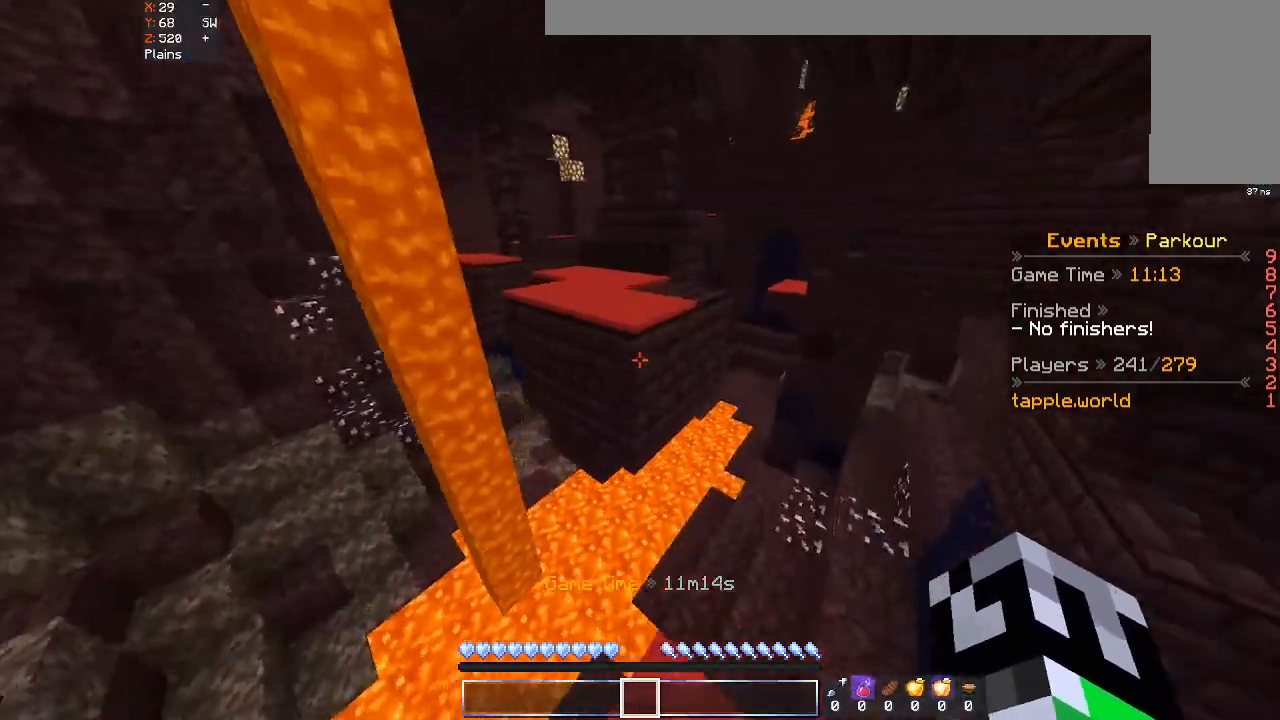
Gameplay with keyboard and mouse; each line is a JSON object with the keys and mouse buttons held at the frame after it. "events" lists presses ("down") and releases ("up") of "a", "d", "s", "space", "w", "mouse_left" and "mouse_right" between this image and that frame as [ms after this image, input, new state], when the widget could be followed in between. "mouse_left", "mouse_right" = the "left", "right" buttons of the "mouse" list. No other keys are recorded. Fast repeated clicks can show as one long hold. Mouse movement is not recorded.
{"keys": ["a", "w"], "mouse": [], "events": [[133, "space", "down"], [300, "a", "down"], [300, "space", "up"]]}
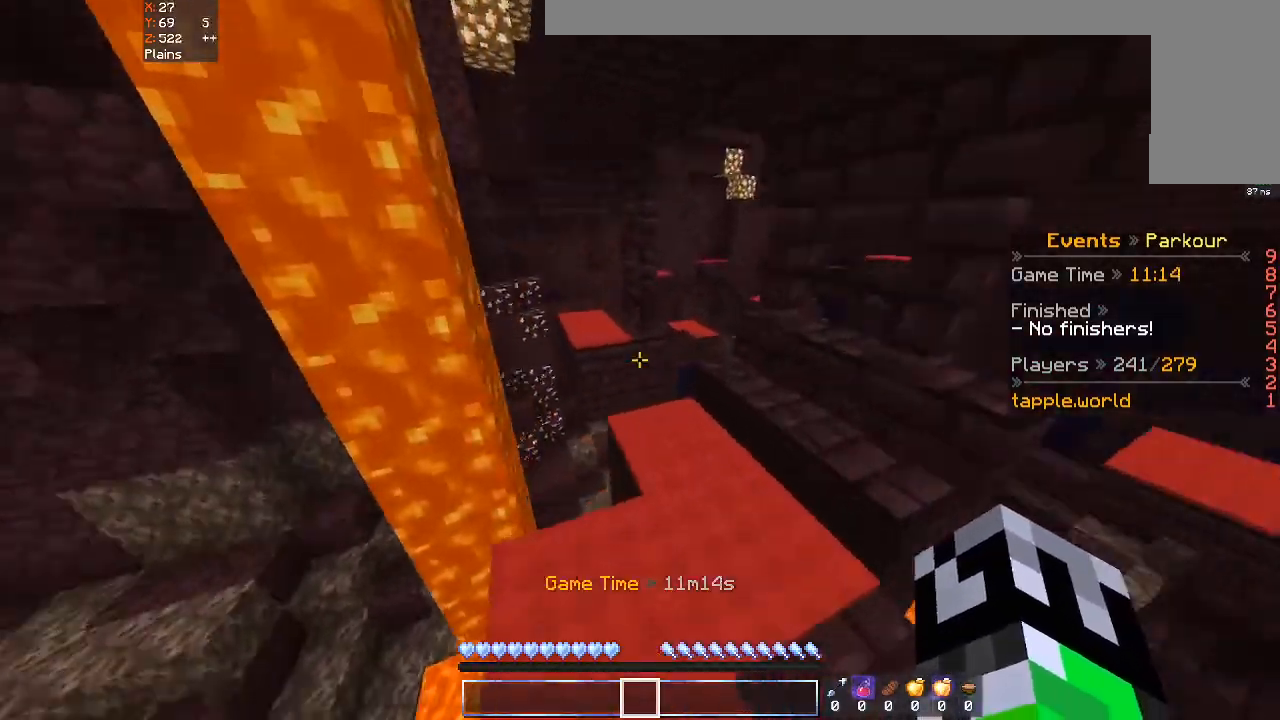
{"keys": ["space", "w"], "mouse": [], "events": [[67, "a", "up"], [400, "space", "down"]]}
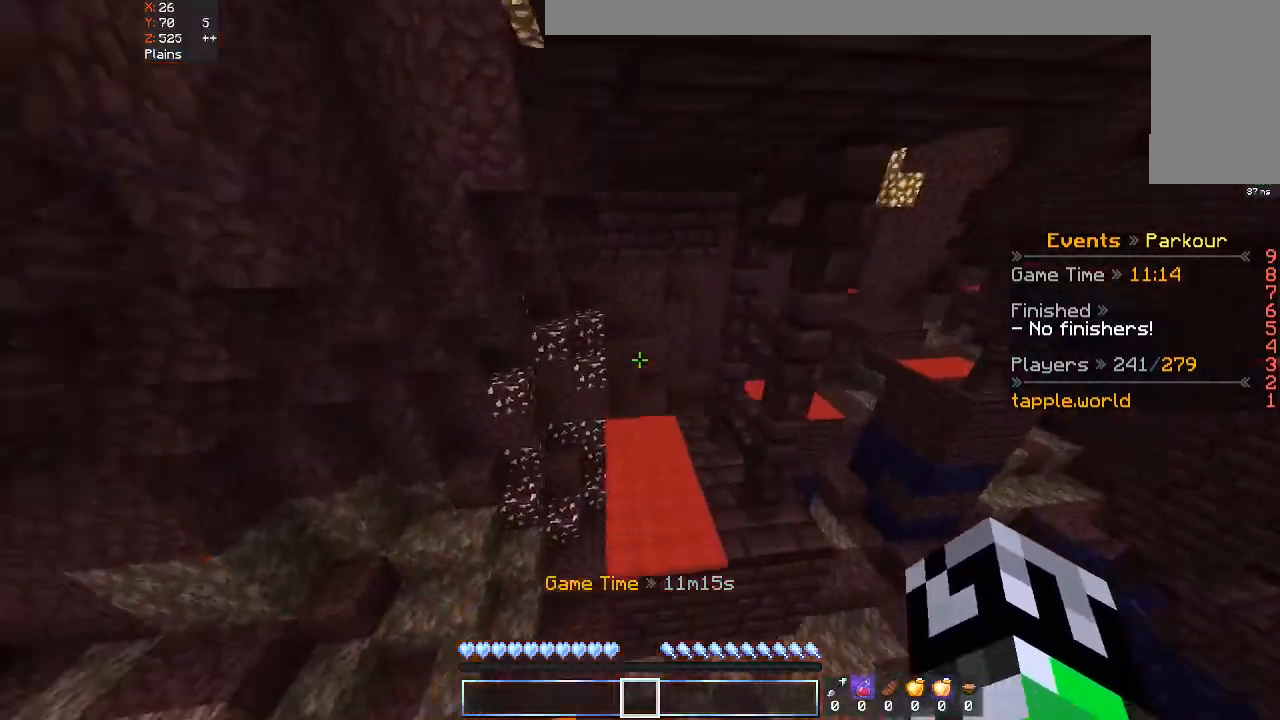
{"keys": ["w"], "mouse": [], "events": [[100, "space", "up"], [133, "a", "down"], [300, "a", "up"]]}
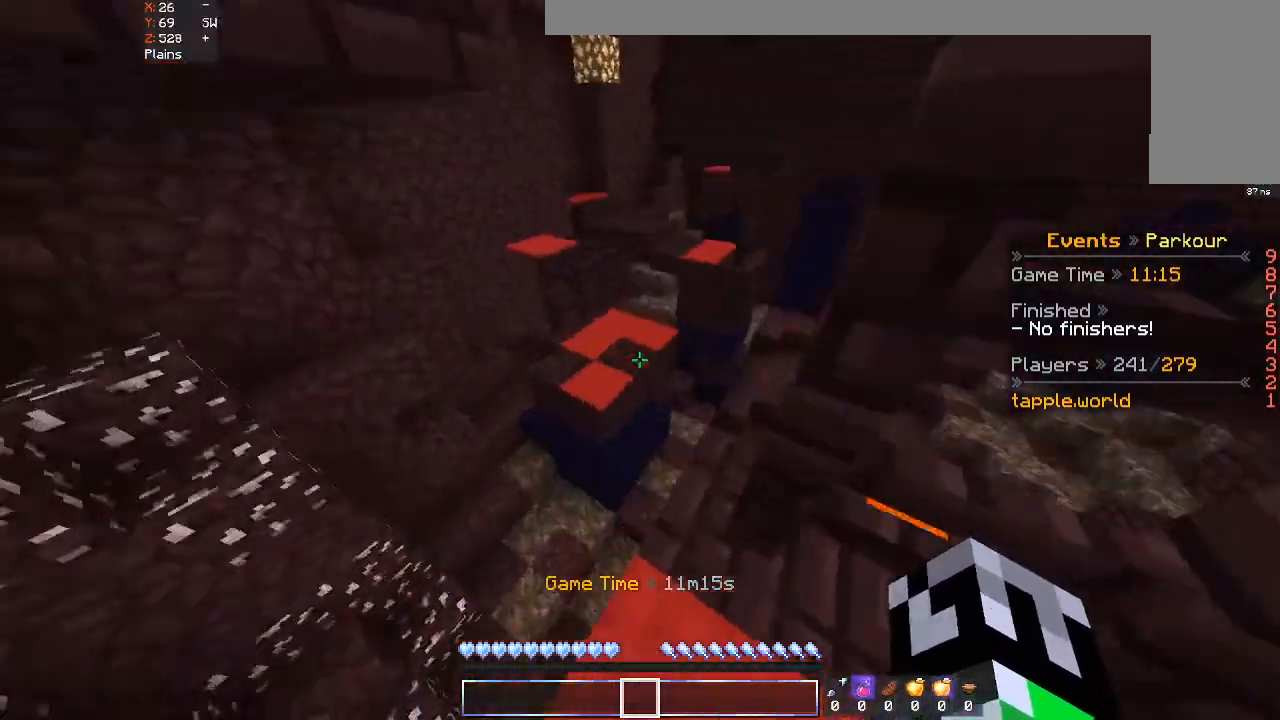
{"keys": ["space", "w"], "mouse": [], "events": [[267, "d", "down"], [433, "d", "up"], [500, "space", "down"]]}
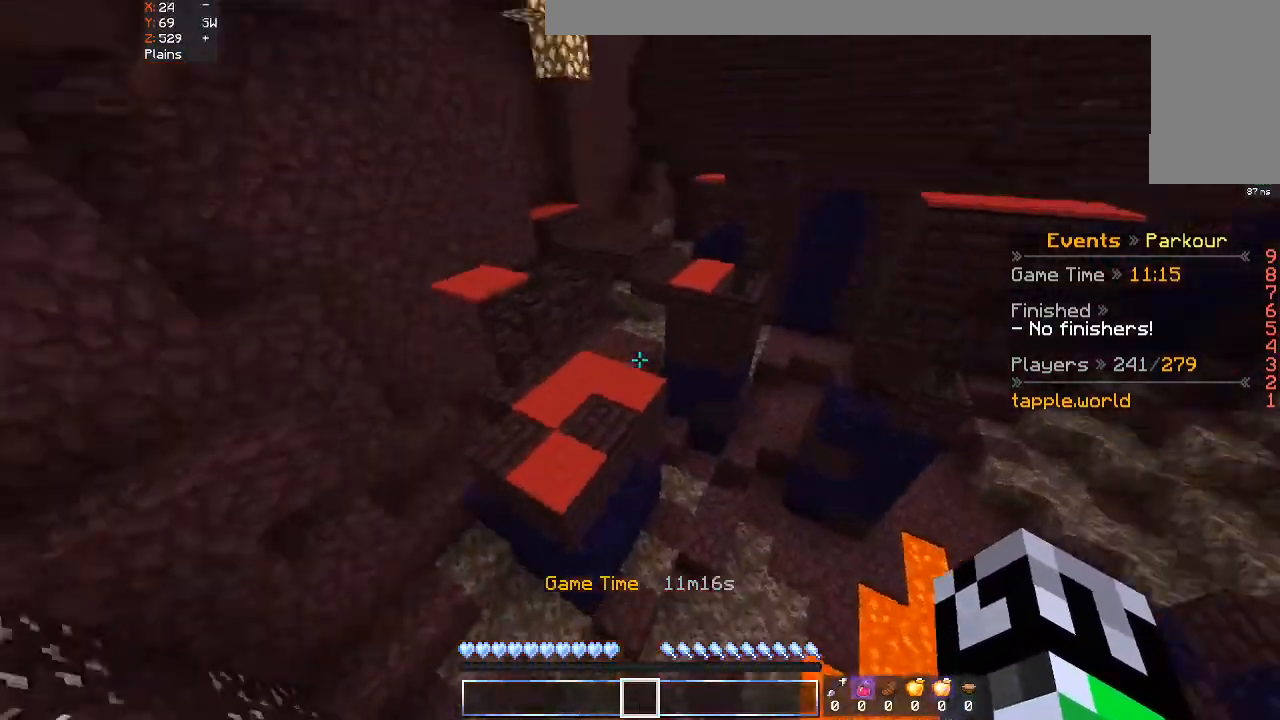
{"keys": ["a", "w"], "mouse": [], "events": [[233, "a", "down"], [233, "space", "up"]]}
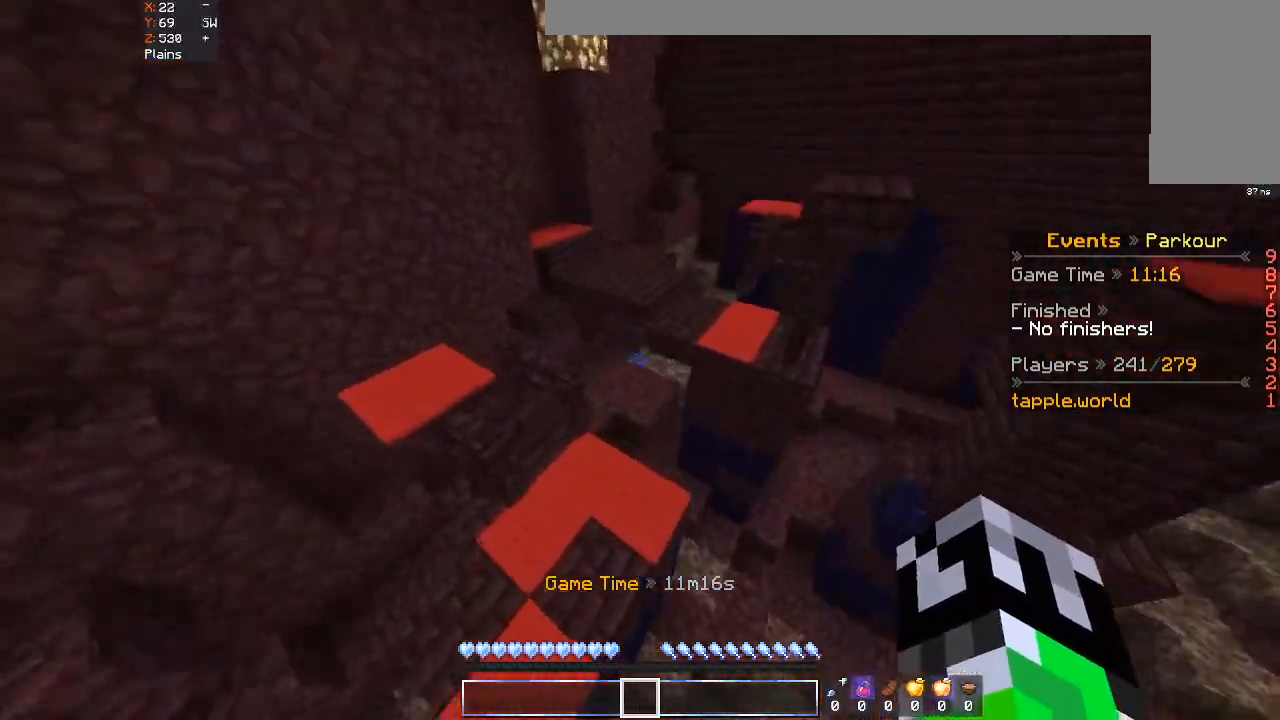
{"keys": ["space", "w"], "mouse": [], "events": [[67, "a", "up"], [400, "space", "down"]]}
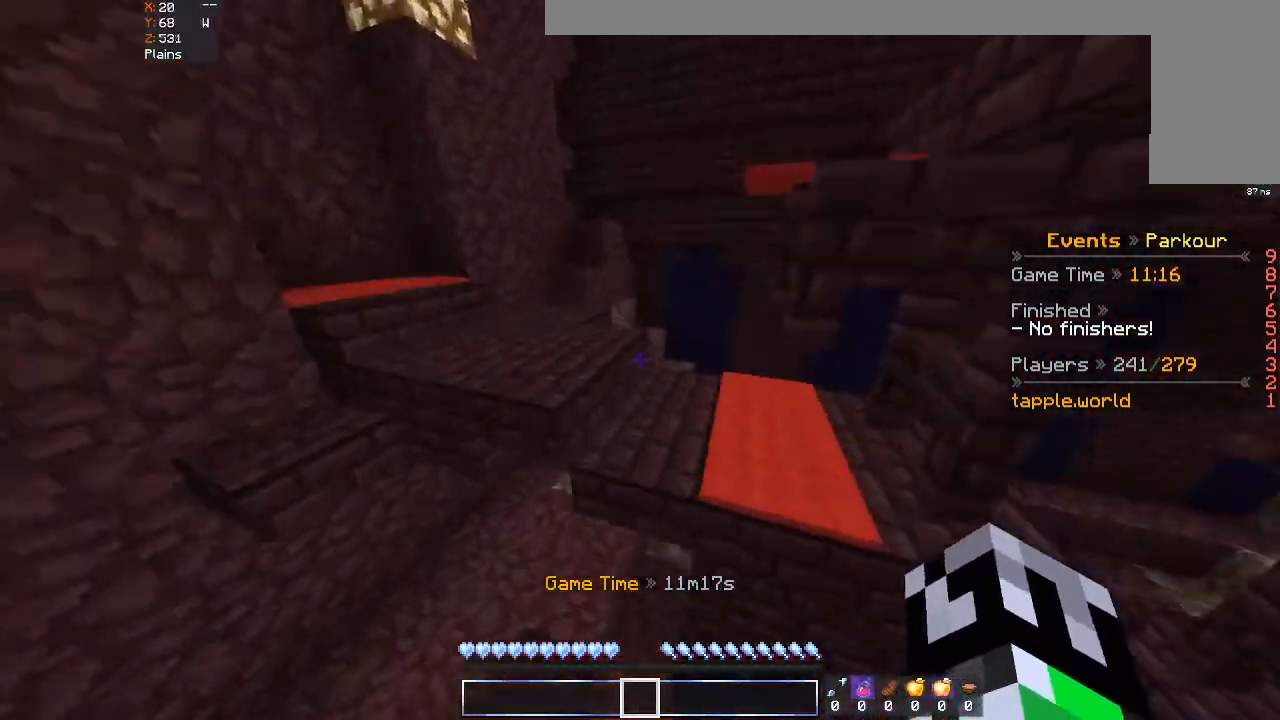
{"keys": ["w"], "mouse": [], "events": [[133, "space", "up"]]}
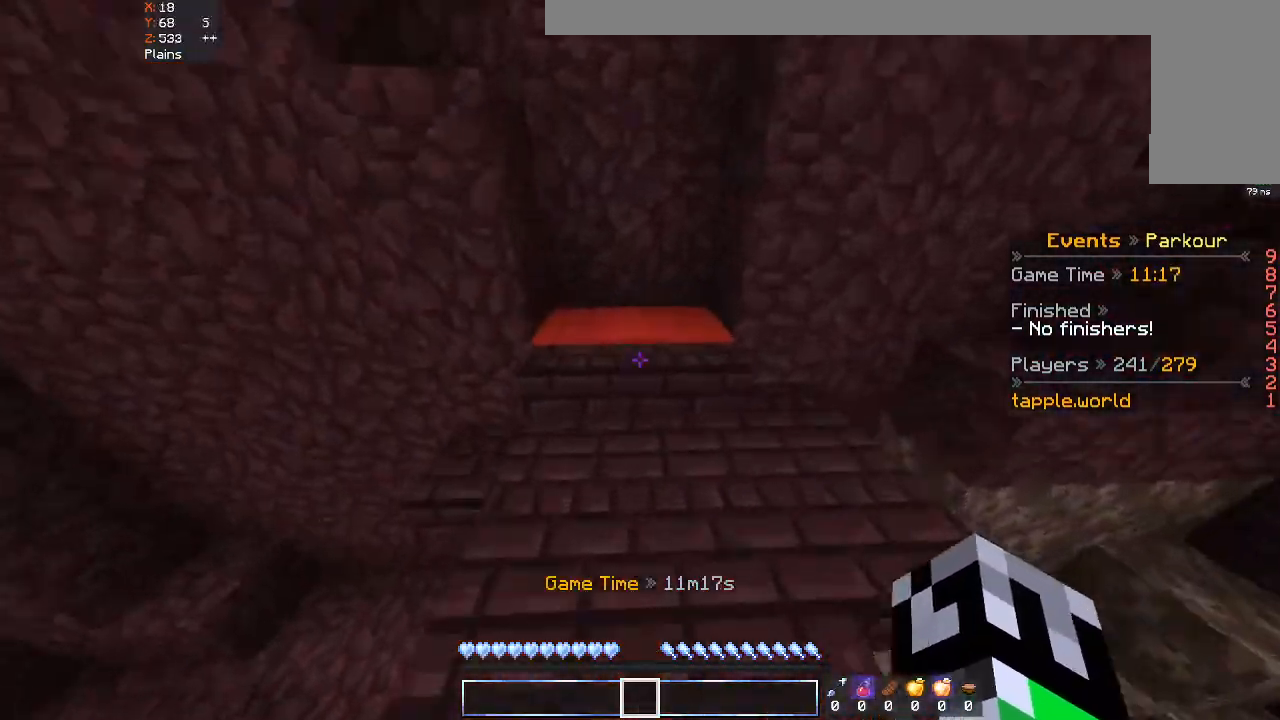
{"keys": ["d", "w"], "mouse": [], "events": [[33, "a", "down"], [33, "space", "down"], [200, "w", "up"], [233, "d", "down"], [233, "space", "up"], [300, "a", "up"], [400, "w", "down"]]}
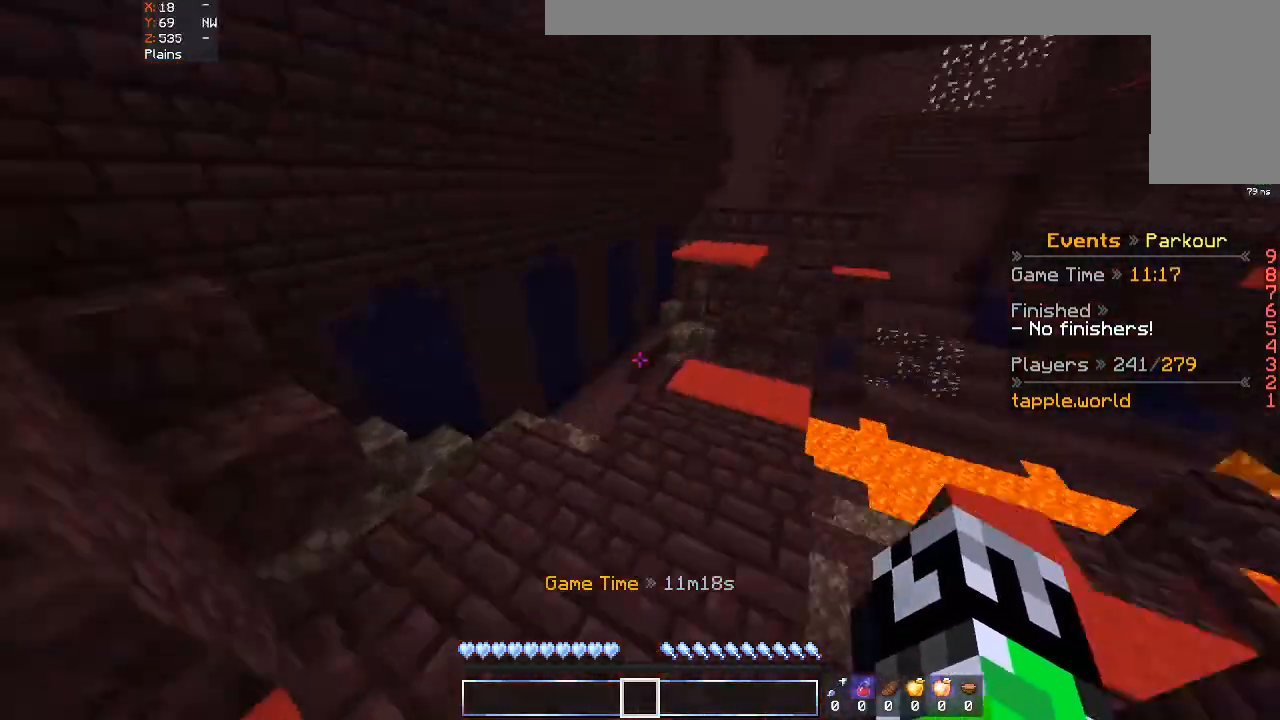
{"keys": ["a"], "mouse": [], "events": [[33, "a", "down"], [33, "d", "up"], [100, "w", "up"], [267, "a", "up"], [333, "a", "down"]]}
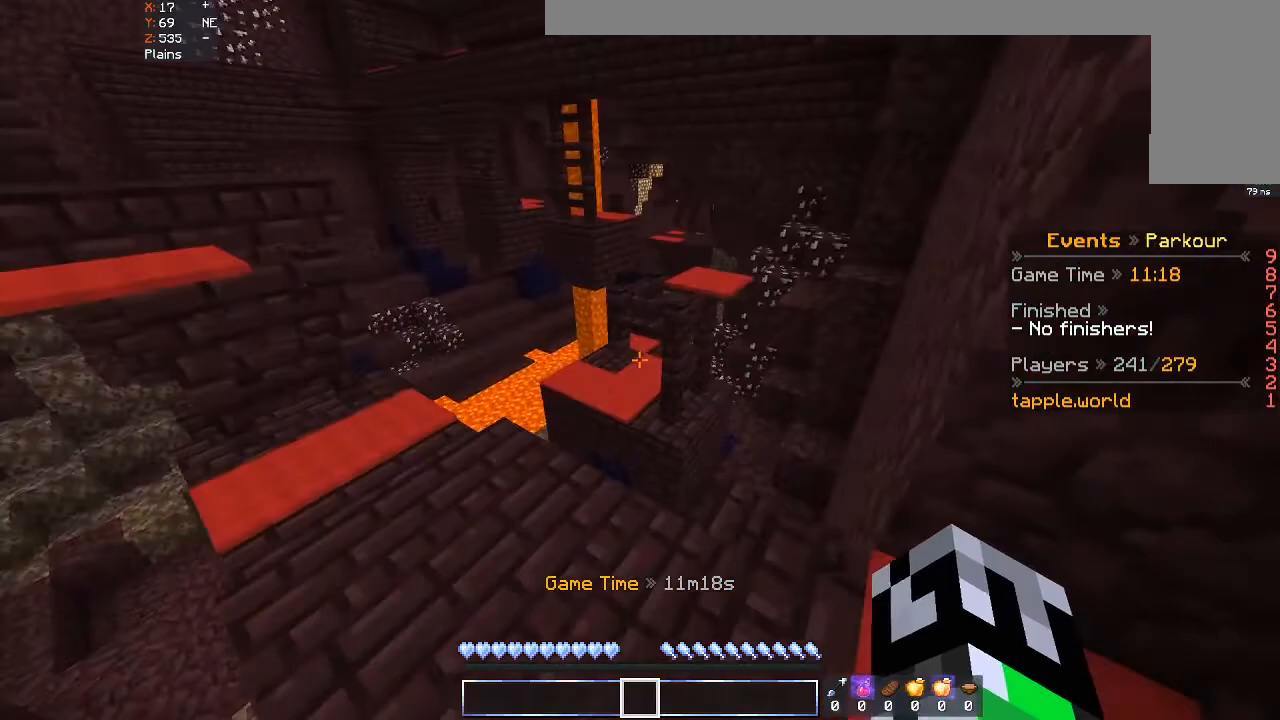
{"keys": ["w"], "mouse": [], "events": [[100, "a", "up"], [100, "w", "down"]]}
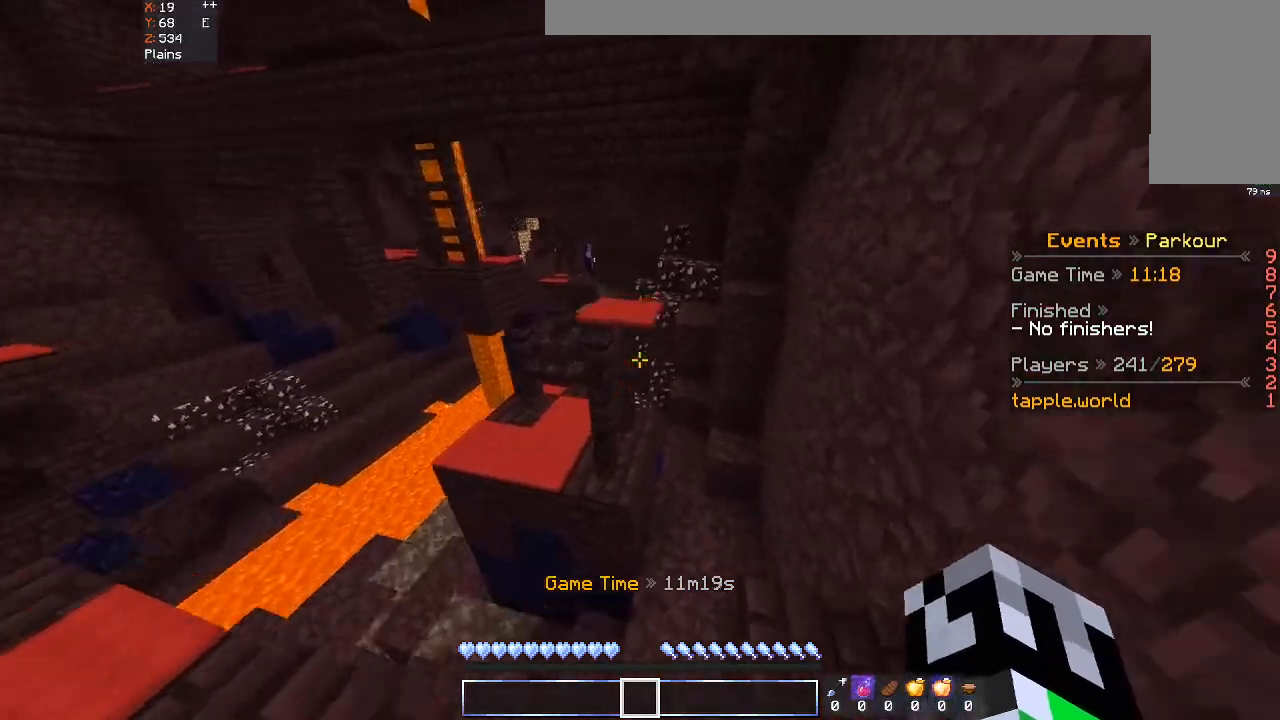
{"keys": [], "mouse": [], "events": [[100, "space", "down"], [300, "d", "down"], [400, "space", "up"], [500, "d", "up"], [500, "w", "up"]]}
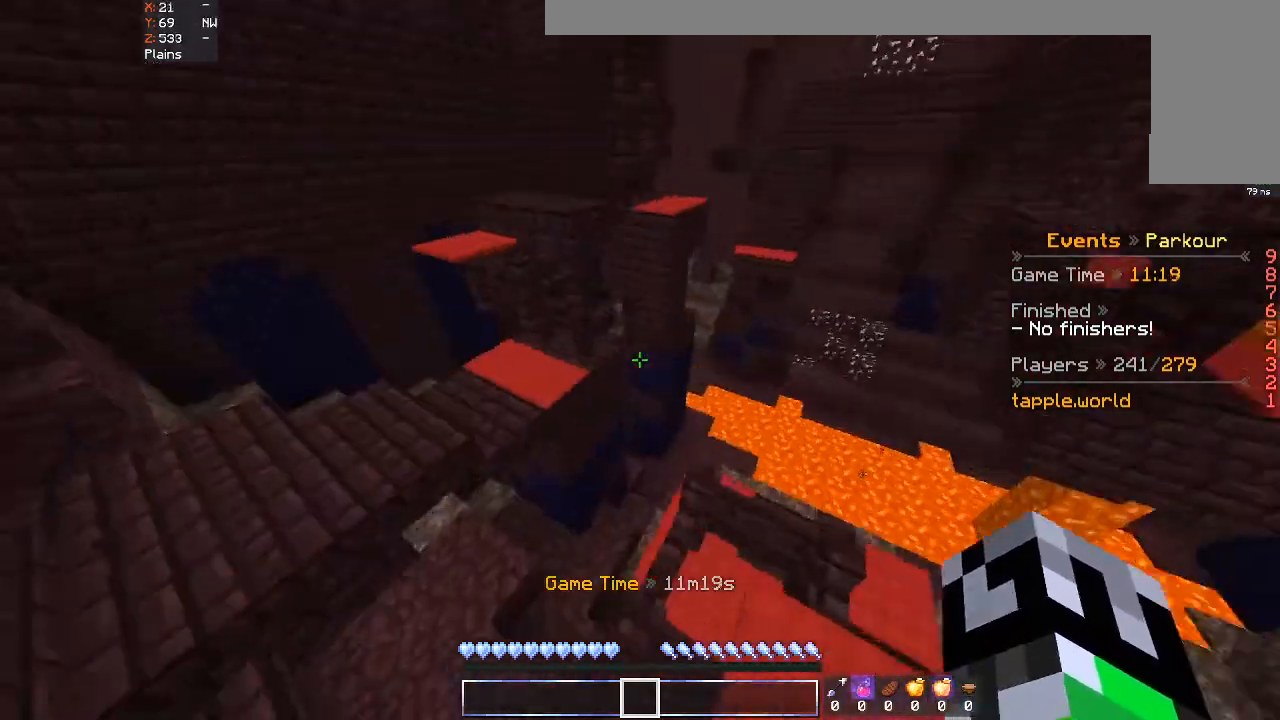
{"keys": [], "mouse": [], "events": [[333, "d", "down"], [500, "d", "up"]]}
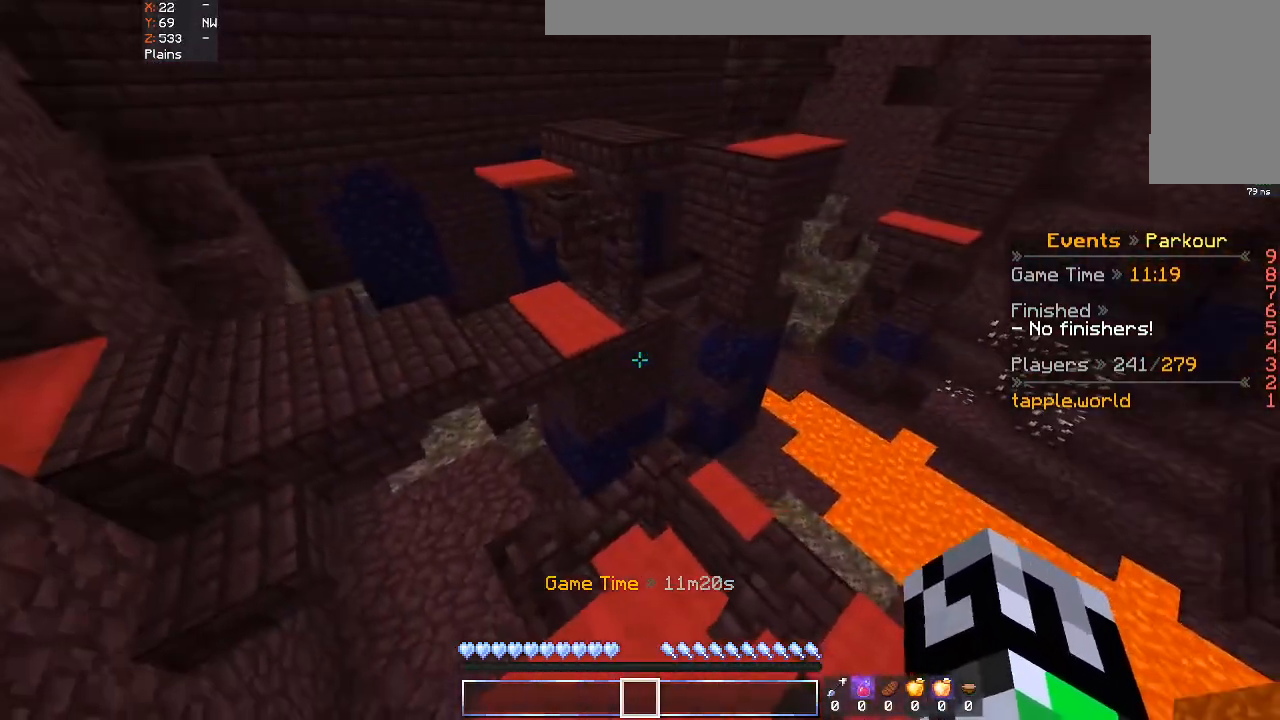
{"keys": ["space", "w"], "mouse": [], "events": [[100, "w", "down"], [500, "space", "down"]]}
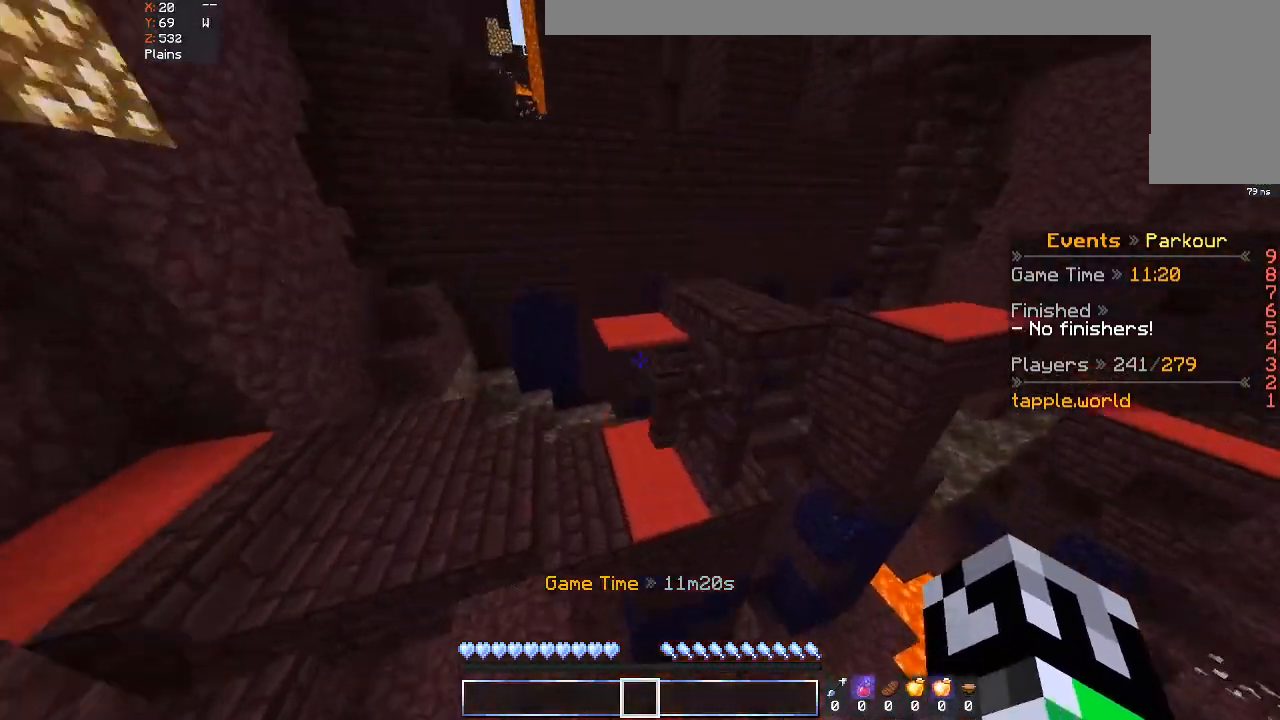
{"keys": ["w"], "mouse": [], "events": [[400, "space", "up"]]}
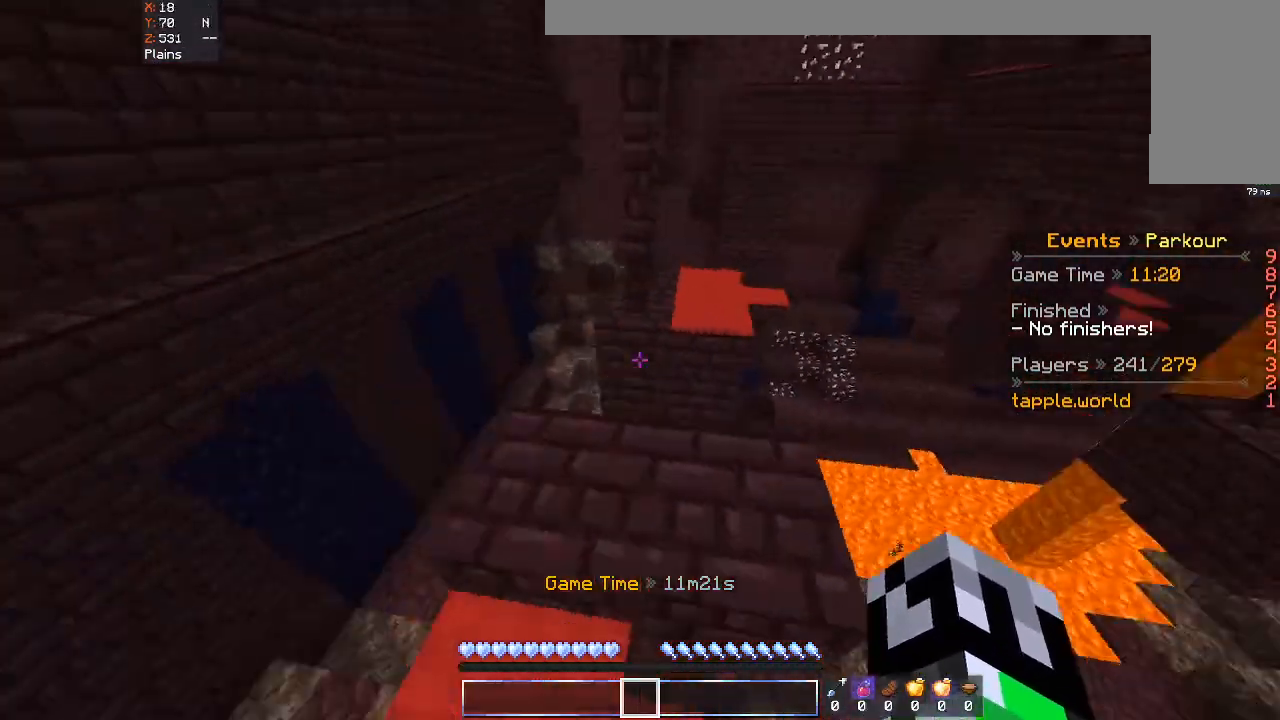
{"keys": ["space", "w"], "mouse": [], "events": [[200, "d", "down"], [400, "d", "up"], [400, "space", "down"]]}
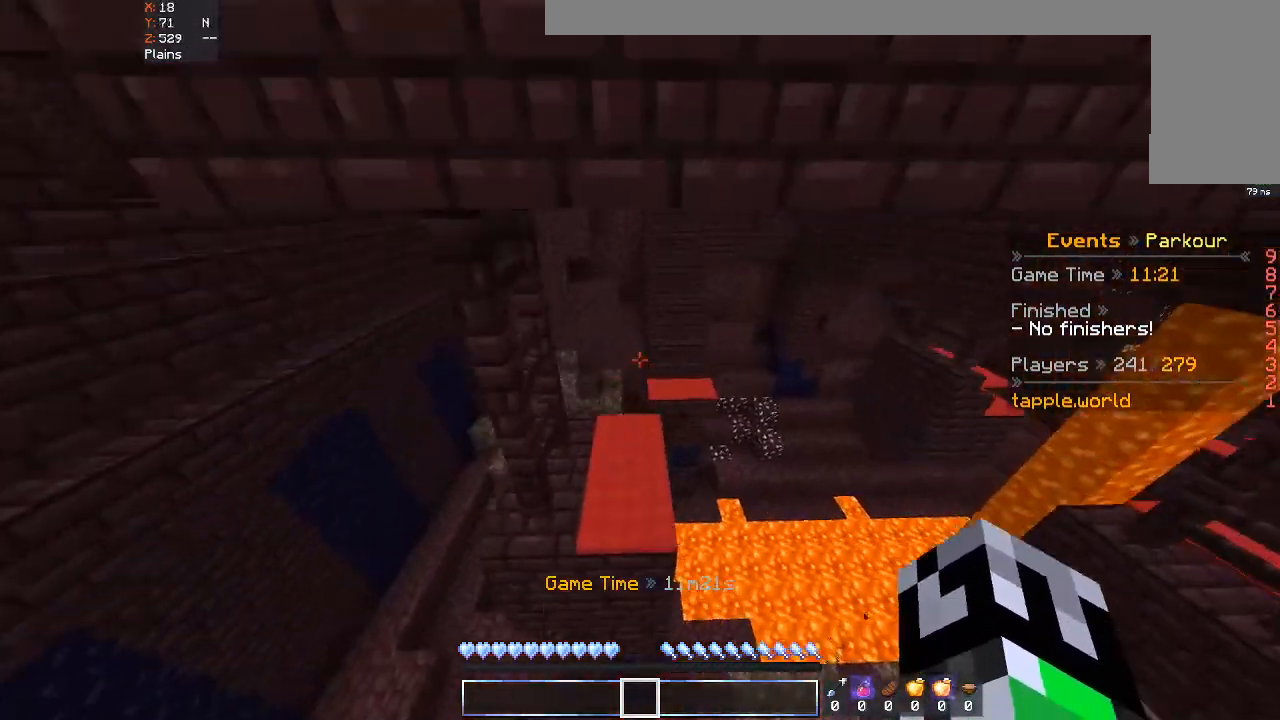
{"keys": ["w"], "mouse": [], "events": [[100, "a", "down"], [100, "space", "up"], [233, "d", "down"], [300, "a", "up"], [400, "d", "up"]]}
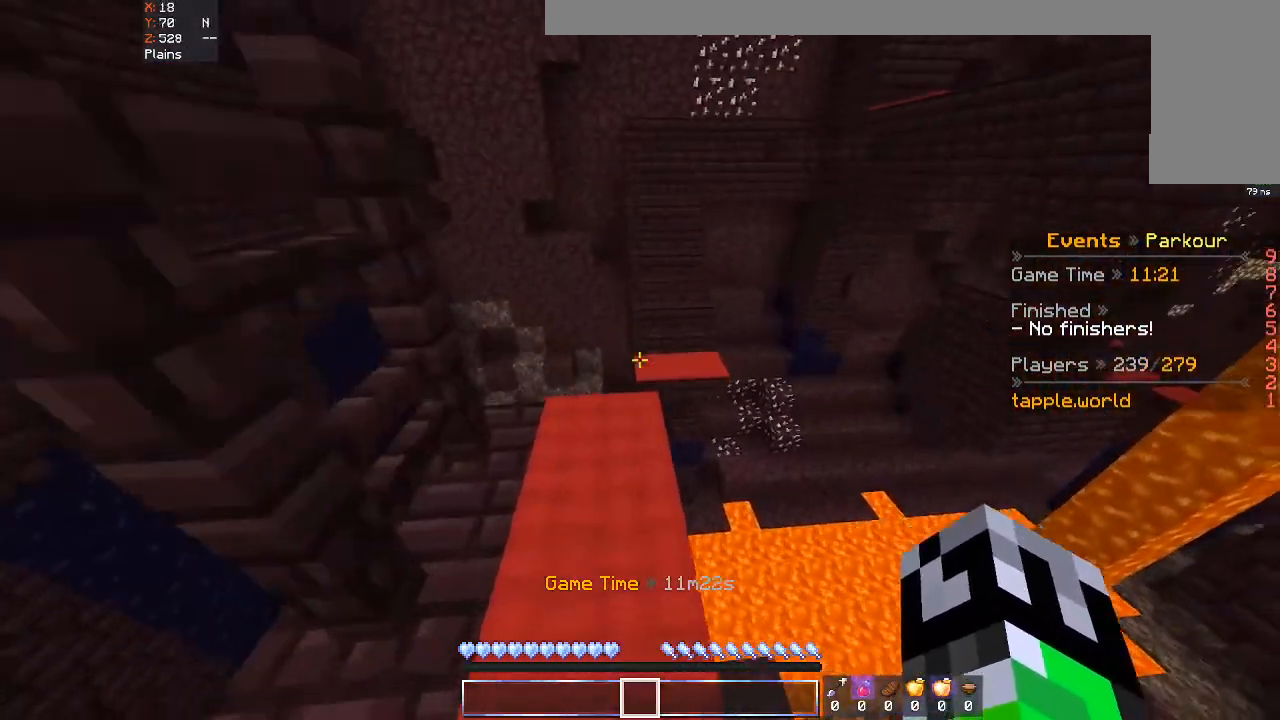
{"keys": ["space", "w"], "mouse": [], "events": [[333, "space", "down"]]}
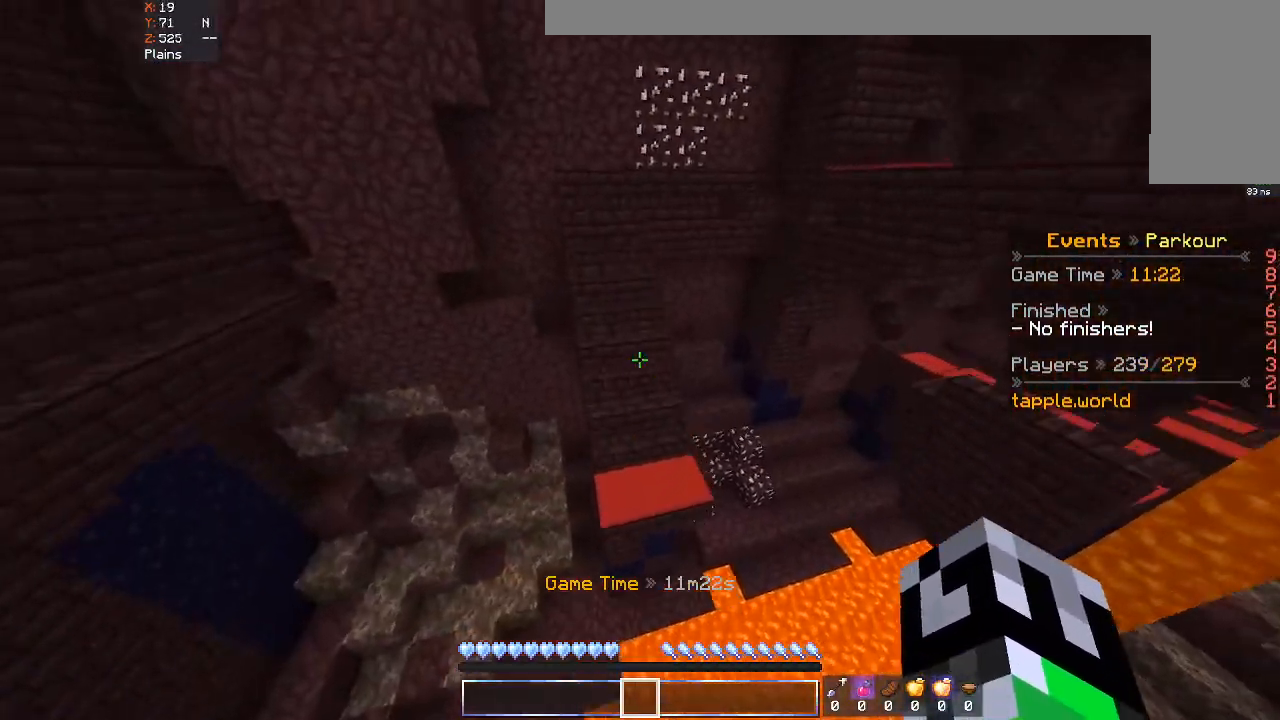
{"keys": ["a", "w"], "mouse": [], "events": [[33, "space", "up"], [200, "d", "down"], [400, "d", "up"], [433, "a", "down"]]}
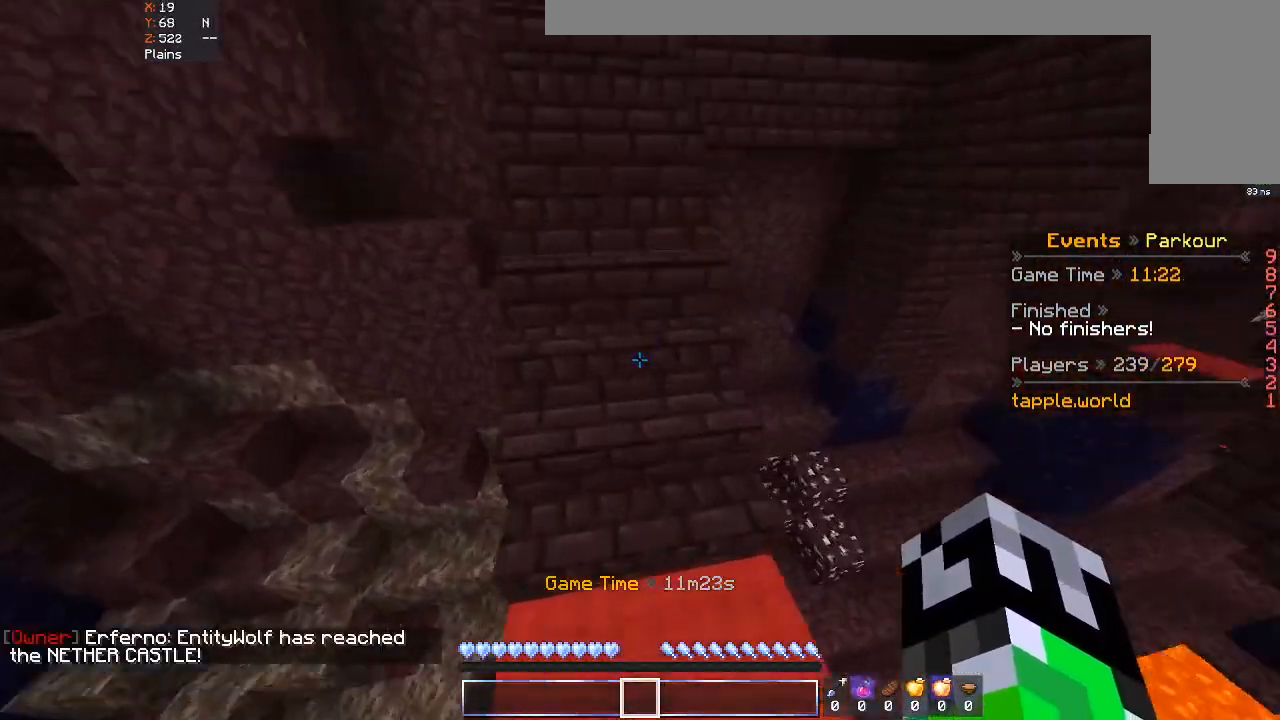
{"keys": ["space", "w"], "mouse": [], "events": [[167, "a", "up"], [300, "space", "down"]]}
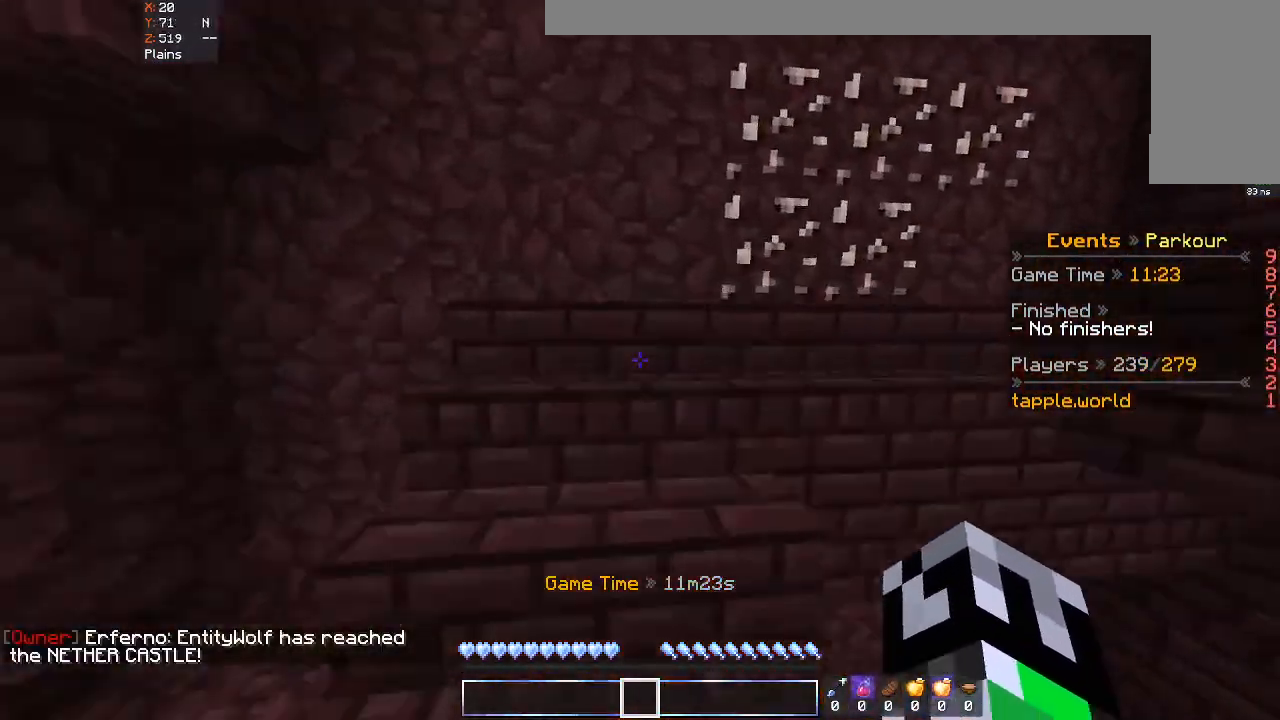
{"keys": ["d", "w"], "mouse": [], "events": [[100, "a", "down"], [100, "space", "up"], [333, "d", "down"], [400, "a", "up"]]}
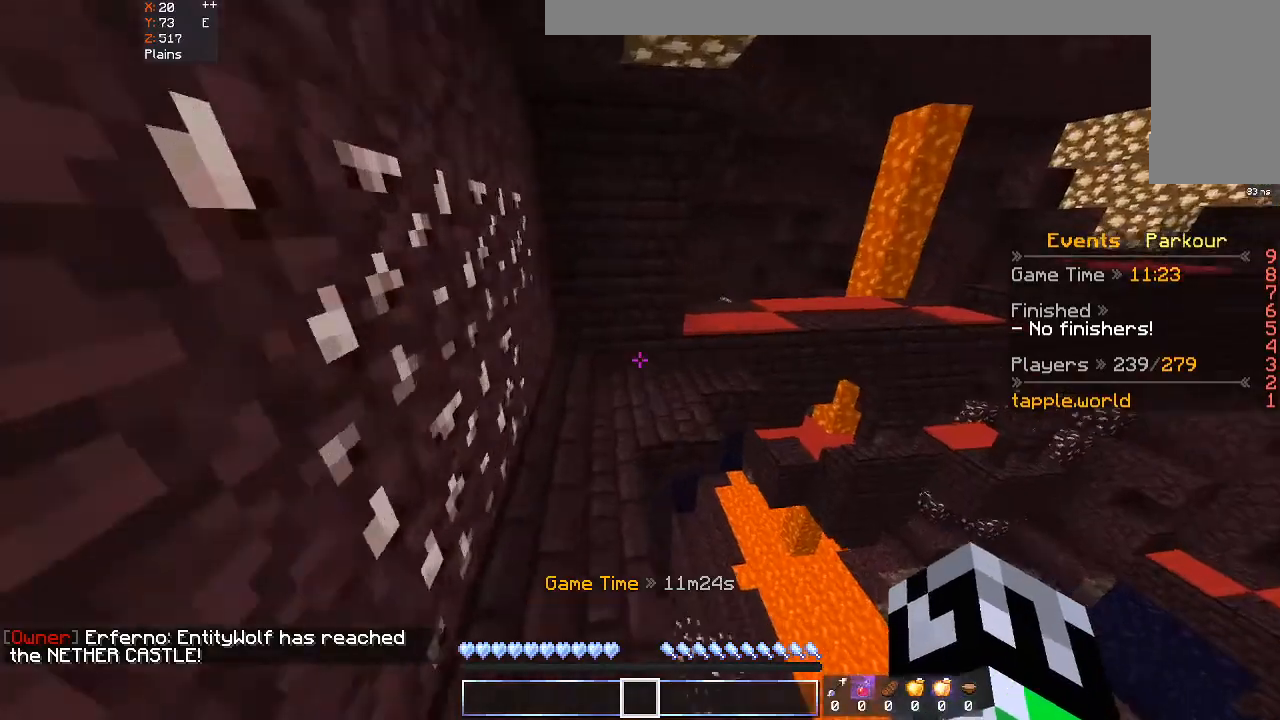
{"keys": ["w"], "mouse": [], "events": [[33, "d", "up"], [100, "a", "down"], [500, "a", "up"]]}
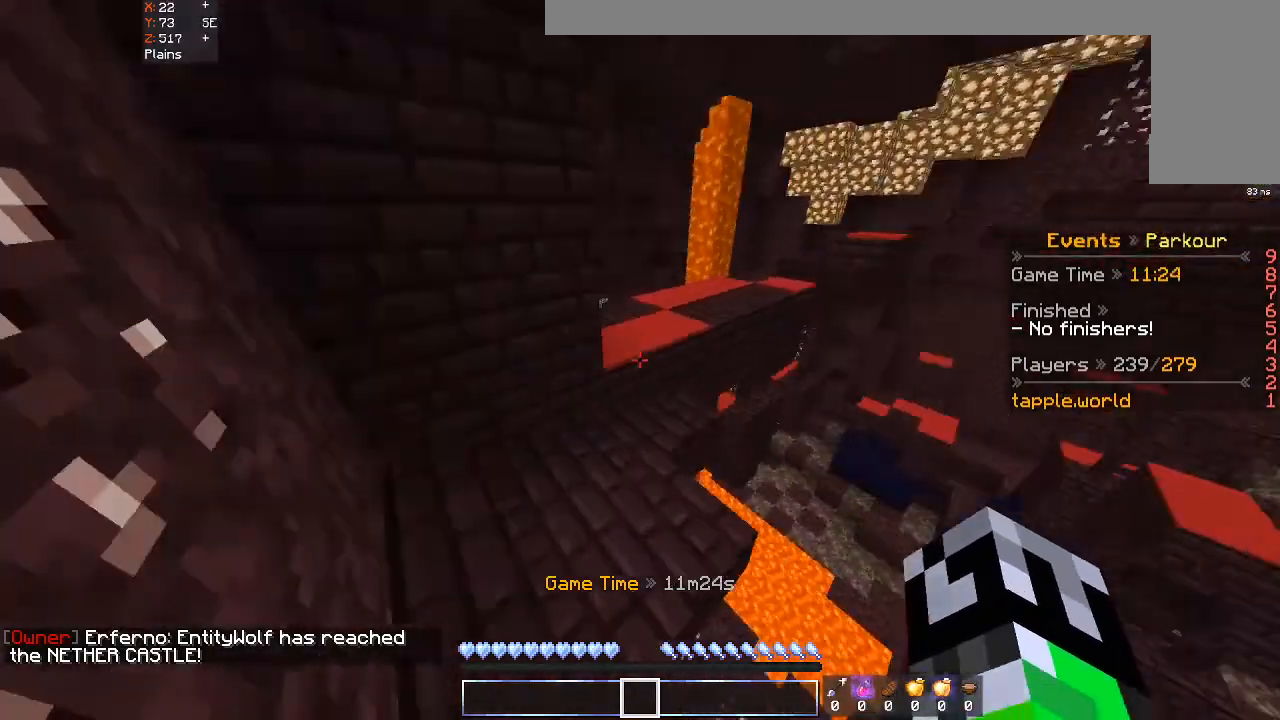
{"keys": ["space", "w"], "mouse": [], "events": [[500, "space", "down"]]}
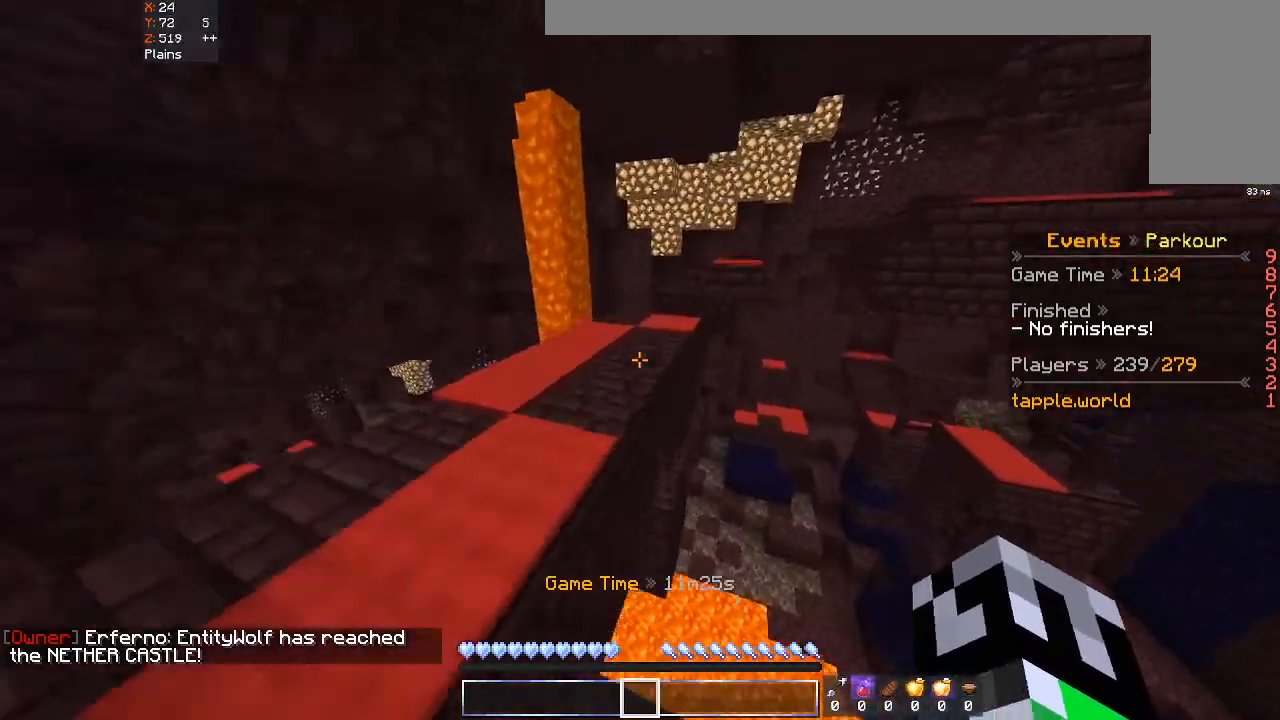
{"keys": ["w"], "mouse": [], "events": [[100, "a", "down"], [200, "space", "up"], [333, "a", "up"]]}
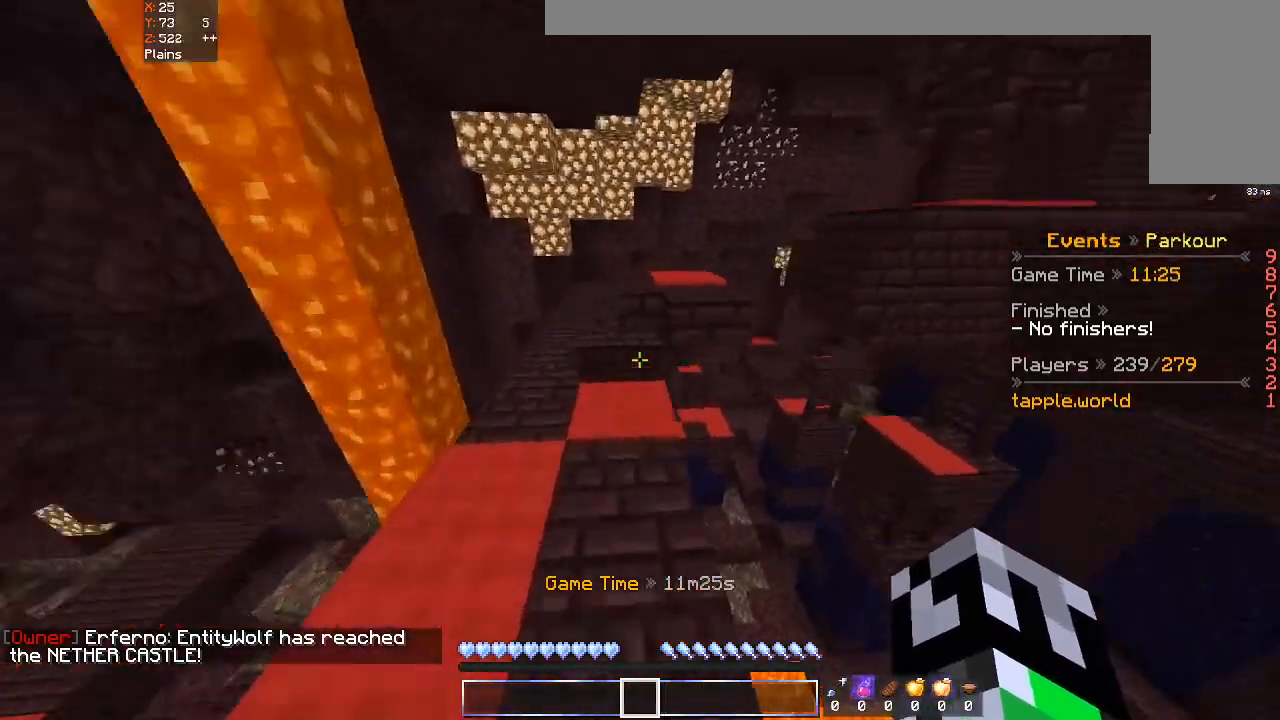
{"keys": ["a", "w"], "mouse": [], "events": [[233, "space", "down"], [400, "a", "down"], [433, "space", "up"]]}
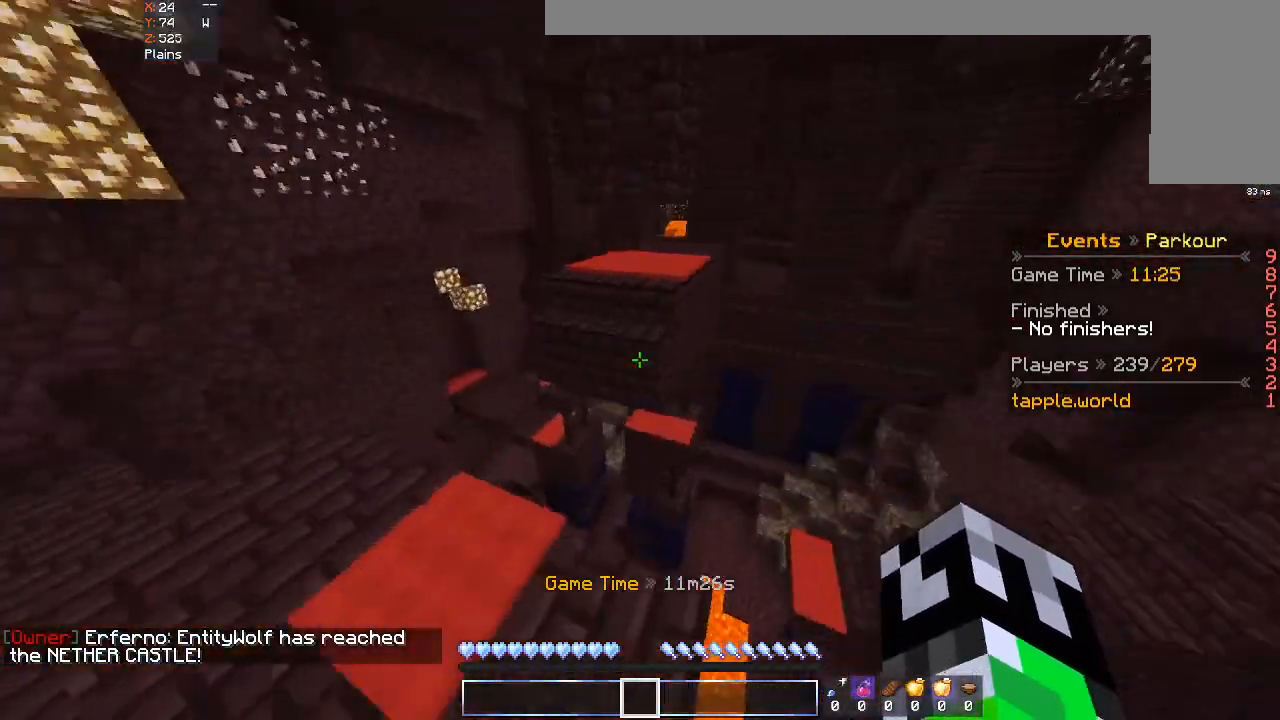
{"keys": ["a", "w"], "mouse": [], "events": [[67, "a", "up"], [233, "space", "down"], [433, "a", "down"], [433, "space", "up"]]}
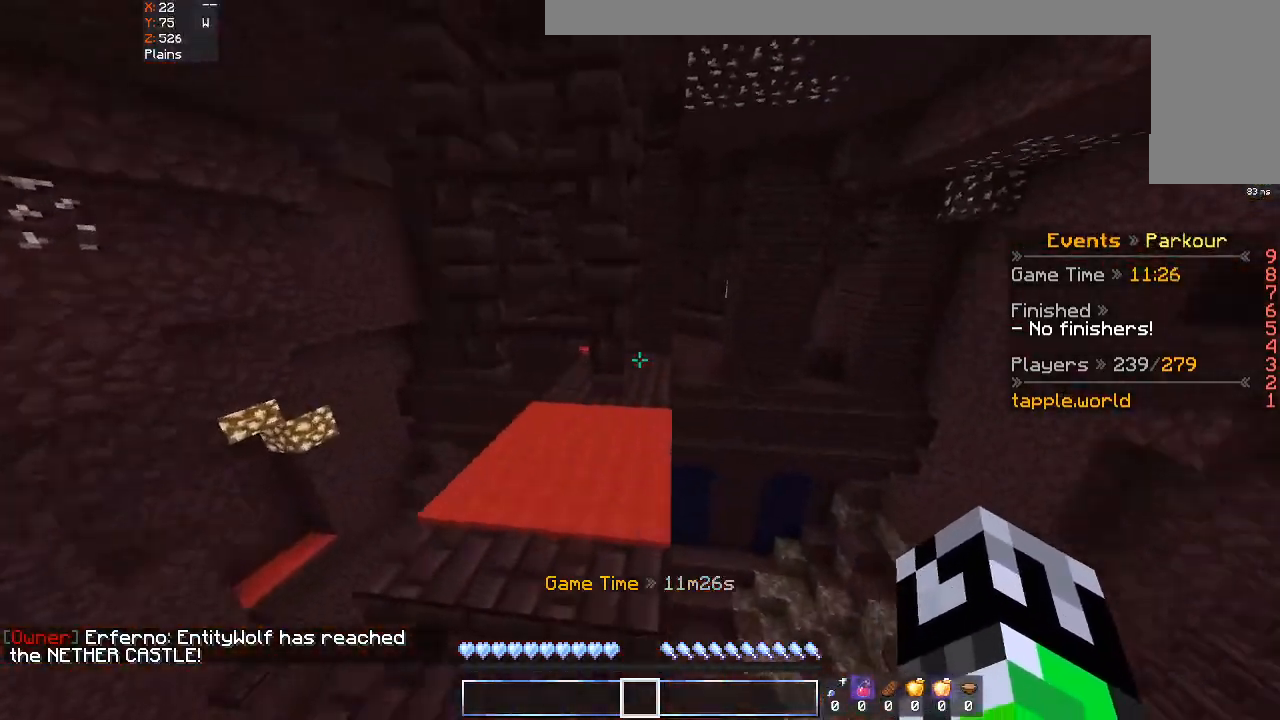
{"keys": ["d", "w"], "mouse": [], "events": [[67, "d", "down"], [100, "a", "up"], [200, "d", "up"], [300, "d", "down"]]}
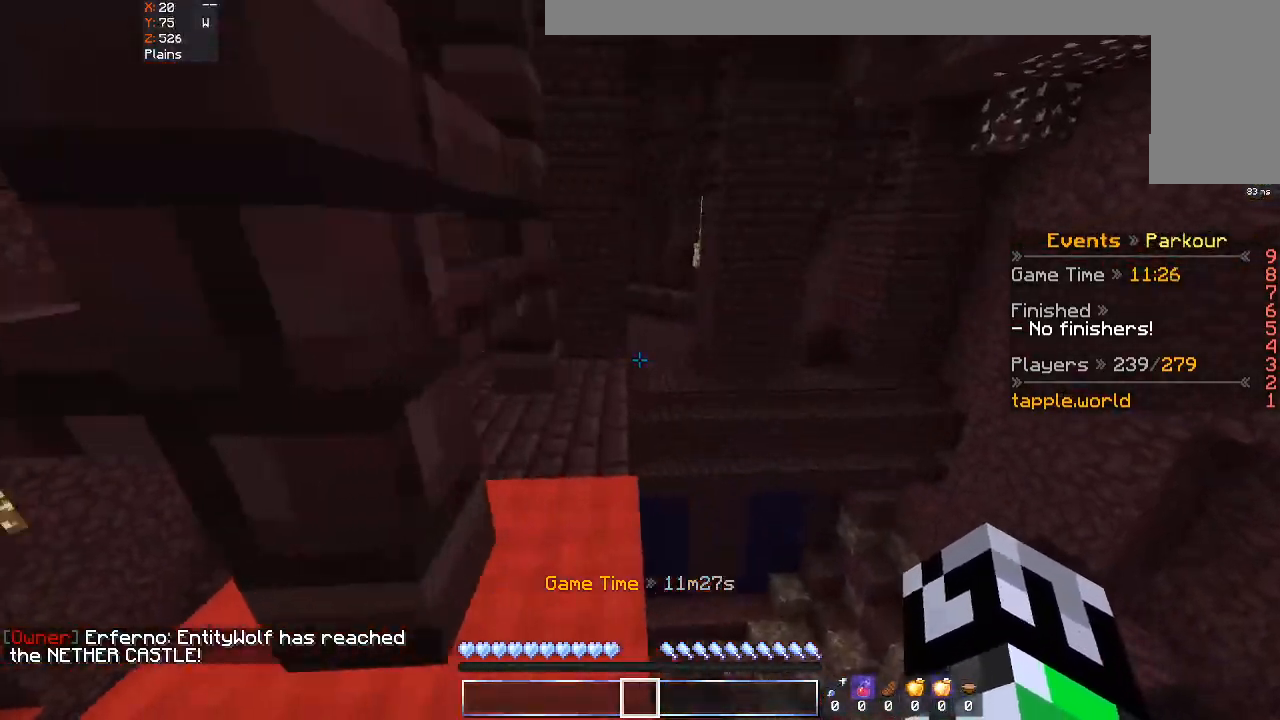
{"keys": ["w"], "mouse": [], "events": [[100, "d", "up"]]}
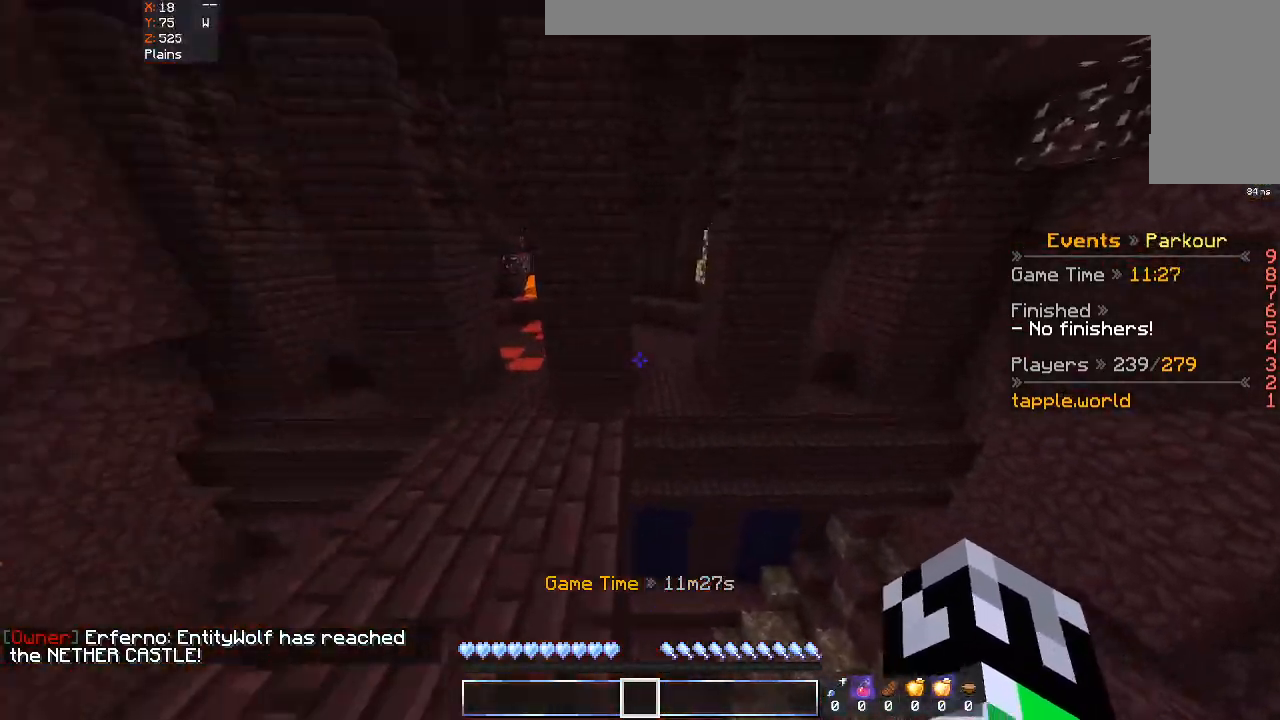
{"keys": ["space", "w"], "mouse": [], "events": [[333, "space", "down"]]}
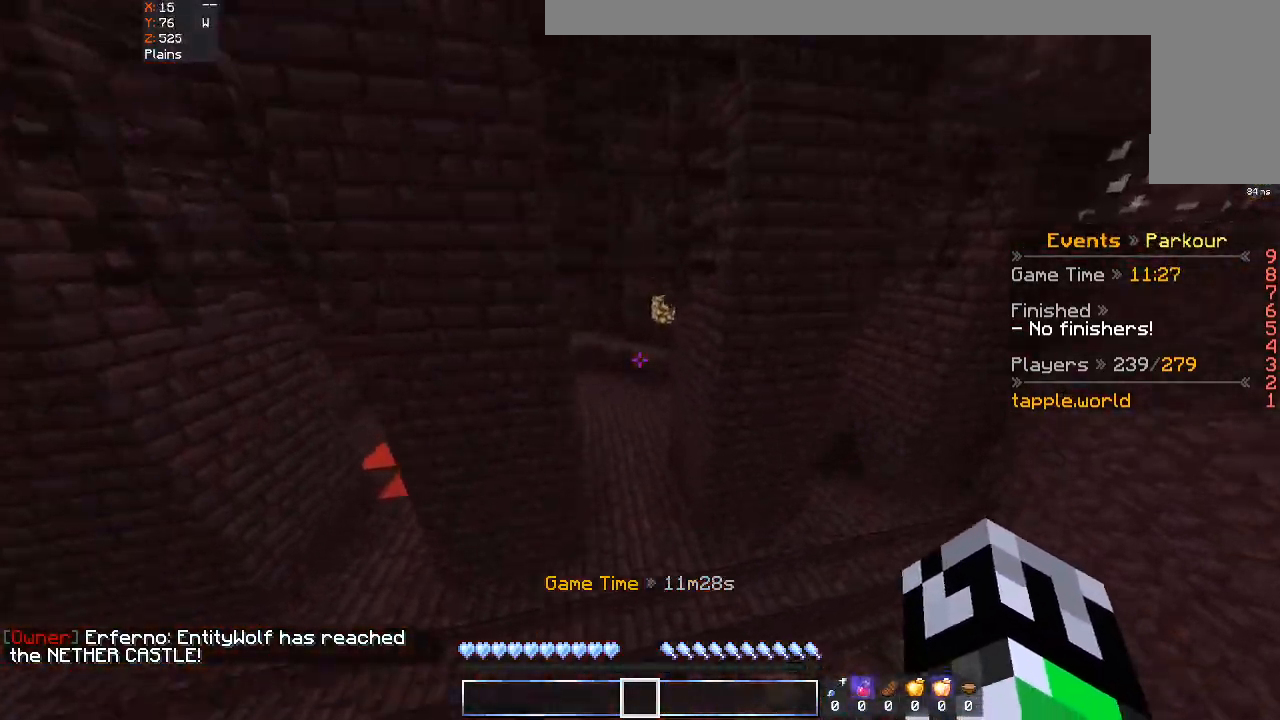
{"keys": ["space", "w"], "mouse": [], "events": [[33, "space", "up"], [133, "d", "down"], [300, "d", "up"], [433, "space", "down"]]}
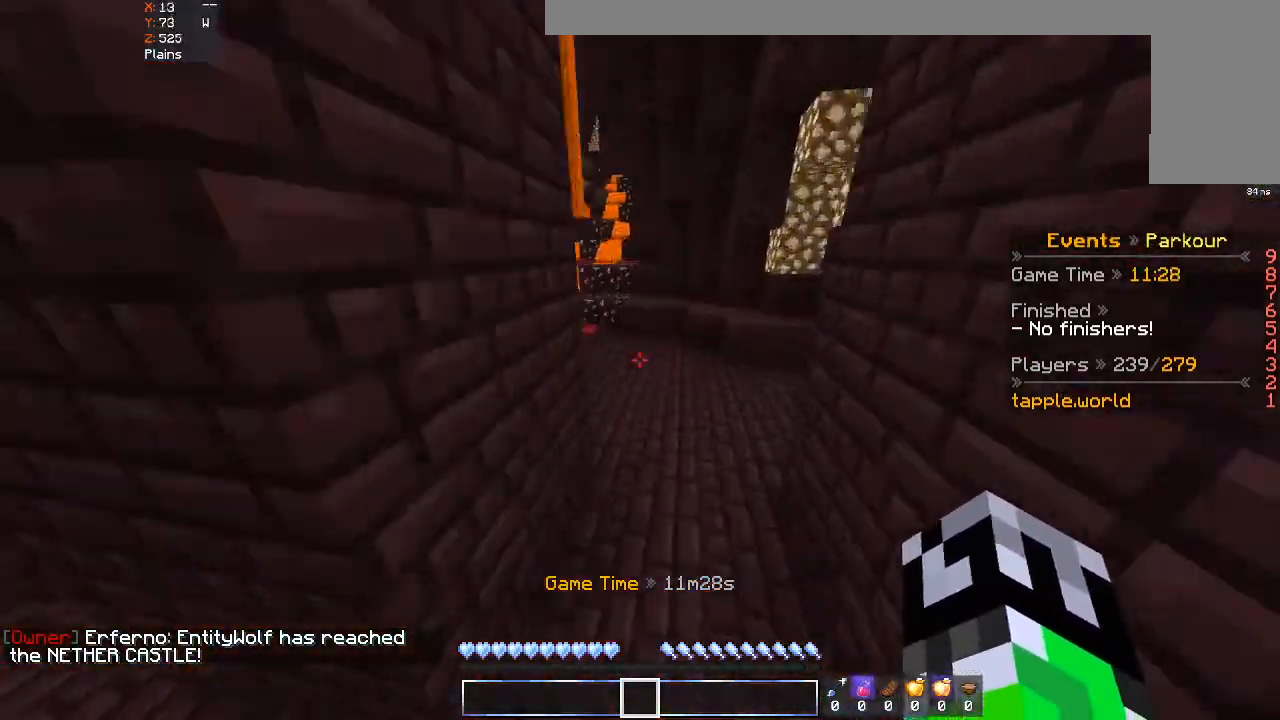
{"keys": ["a", "w"], "mouse": [], "events": [[300, "a", "down"], [333, "space", "up"]]}
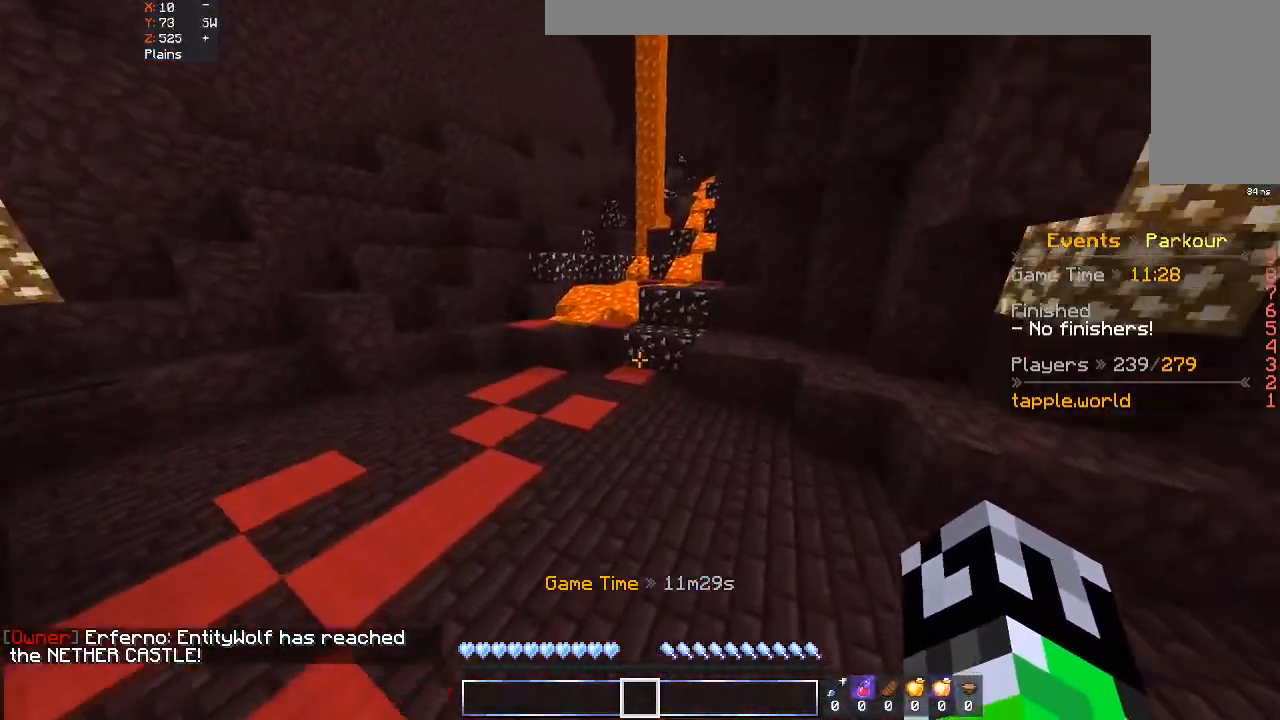
{"keys": ["d", "w"], "mouse": [], "events": [[100, "space", "down"], [333, "space", "up"], [367, "a", "up"], [367, "d", "down"]]}